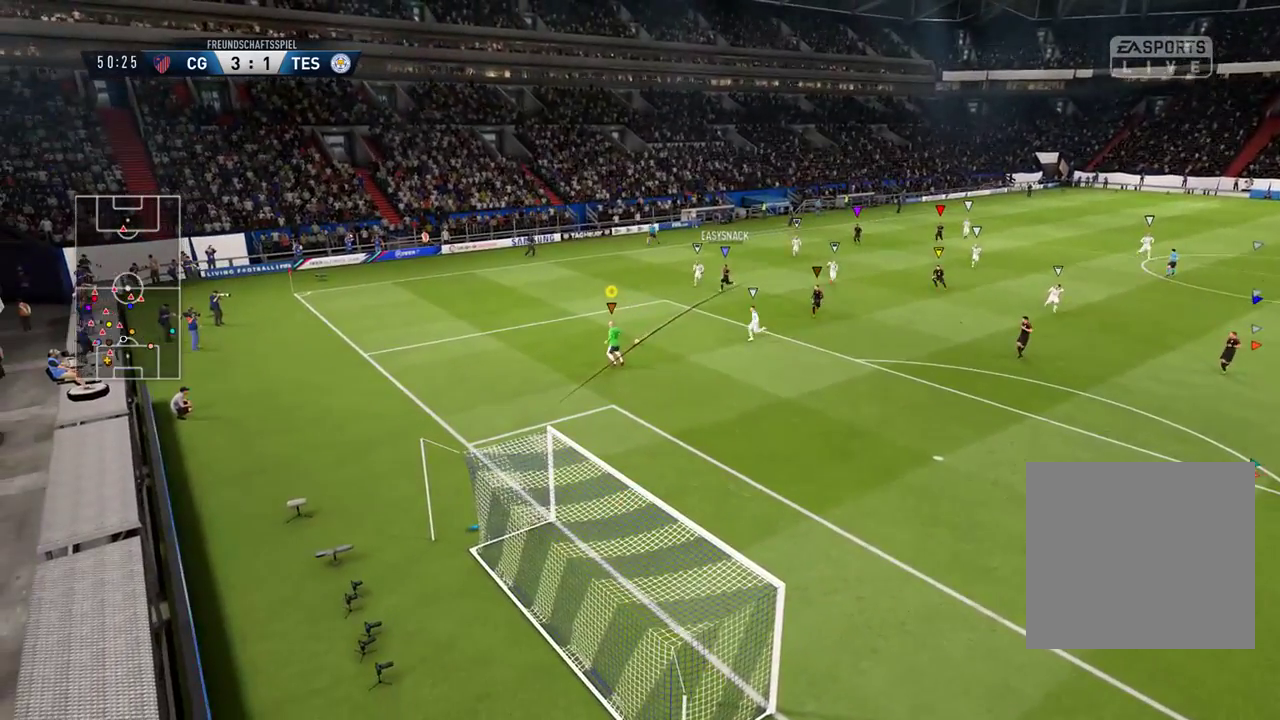
Gameplay with a controller (Xbox layout); each line is a JSON object with the inputs held at the frame after it. "events" lists button and stick changes between this image and that frame as [ms after this image, input, new state], when the widget could be followed in between.
{"buttons": ["B"], "left_stick": "up-right", "right_stick": "center", "events": [[183, "B", "down"], [267, "left_stick", "up-right"]]}
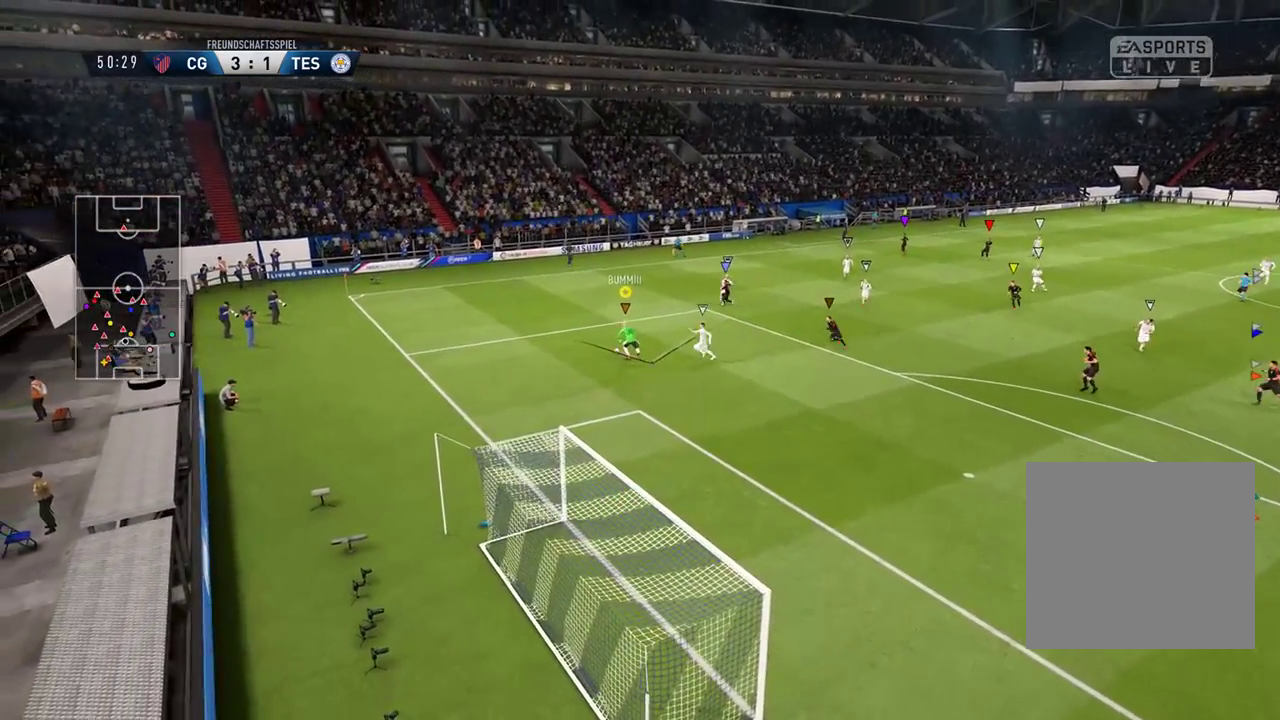
{"buttons": [], "left_stick": "up-right", "right_stick": "center", "events": [[17, "B", "up"]]}
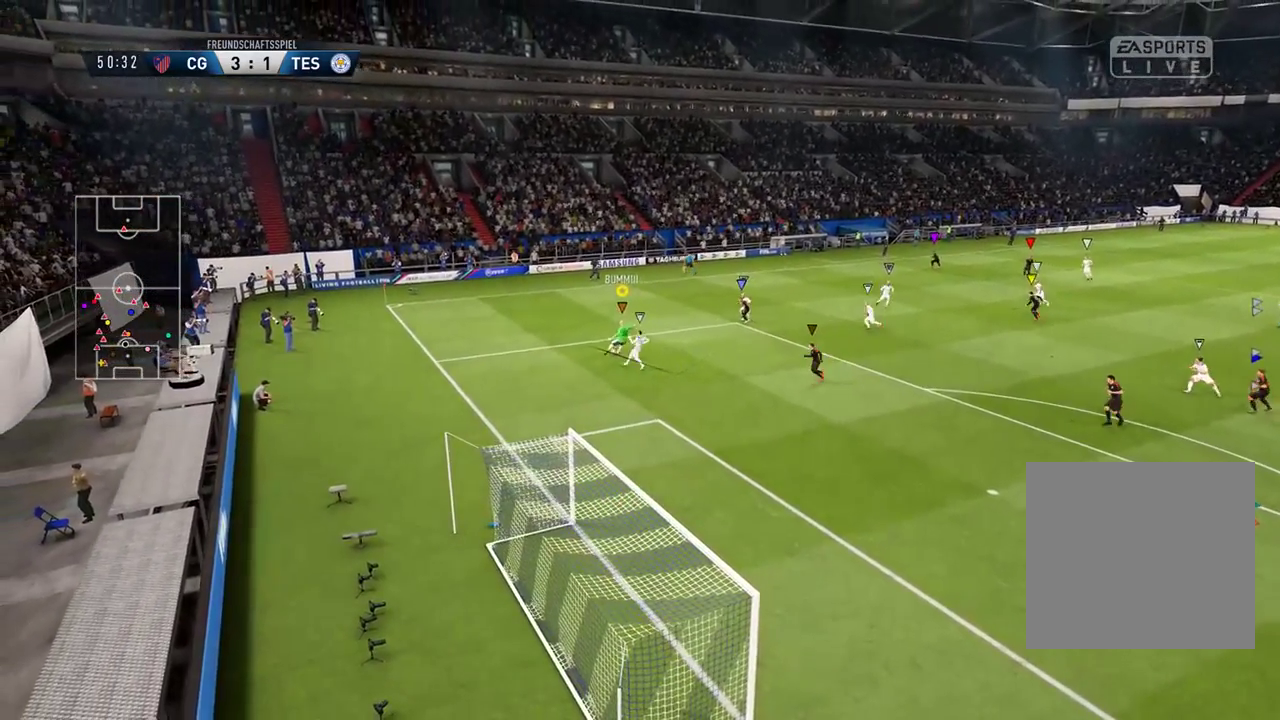
{"buttons": ["R2"], "left_stick": "right", "right_stick": "center", "events": [[383, "R2", "down"], [417, "left_stick", "right"]]}
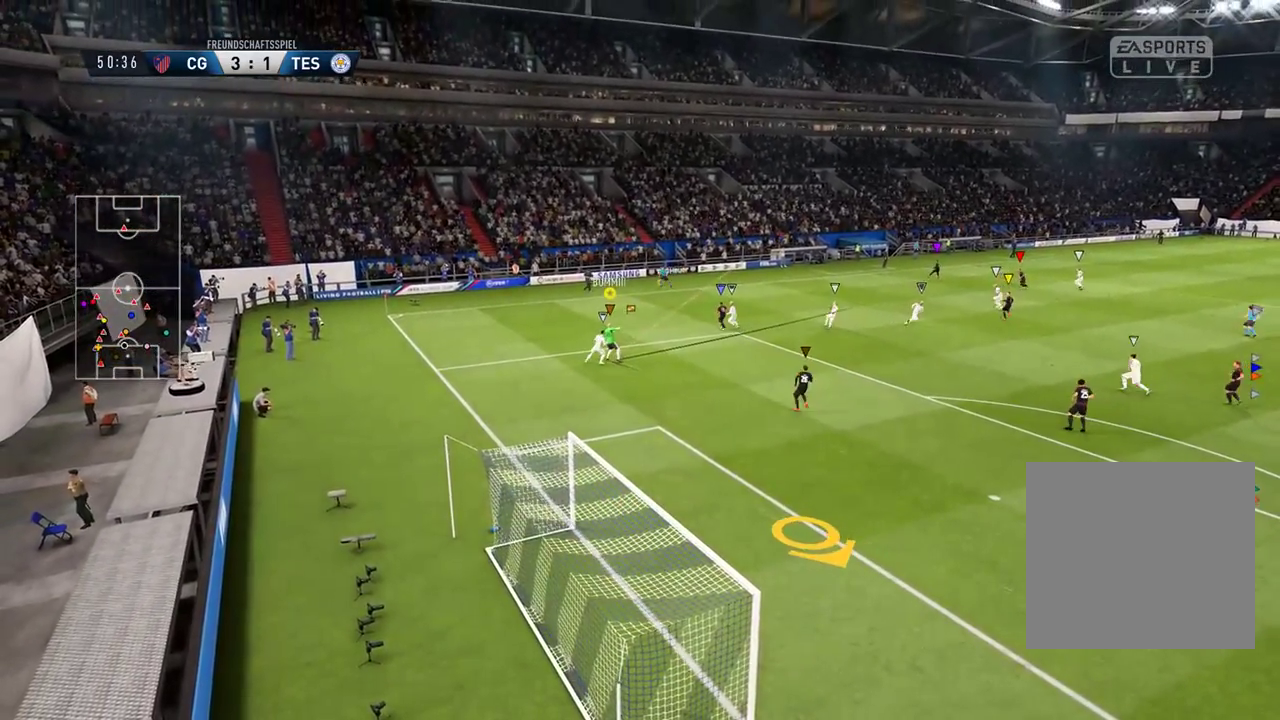
{"buttons": ["R2"], "left_stick": "down-right", "right_stick": "center", "events": [[300, "left_stick", "down-right"]]}
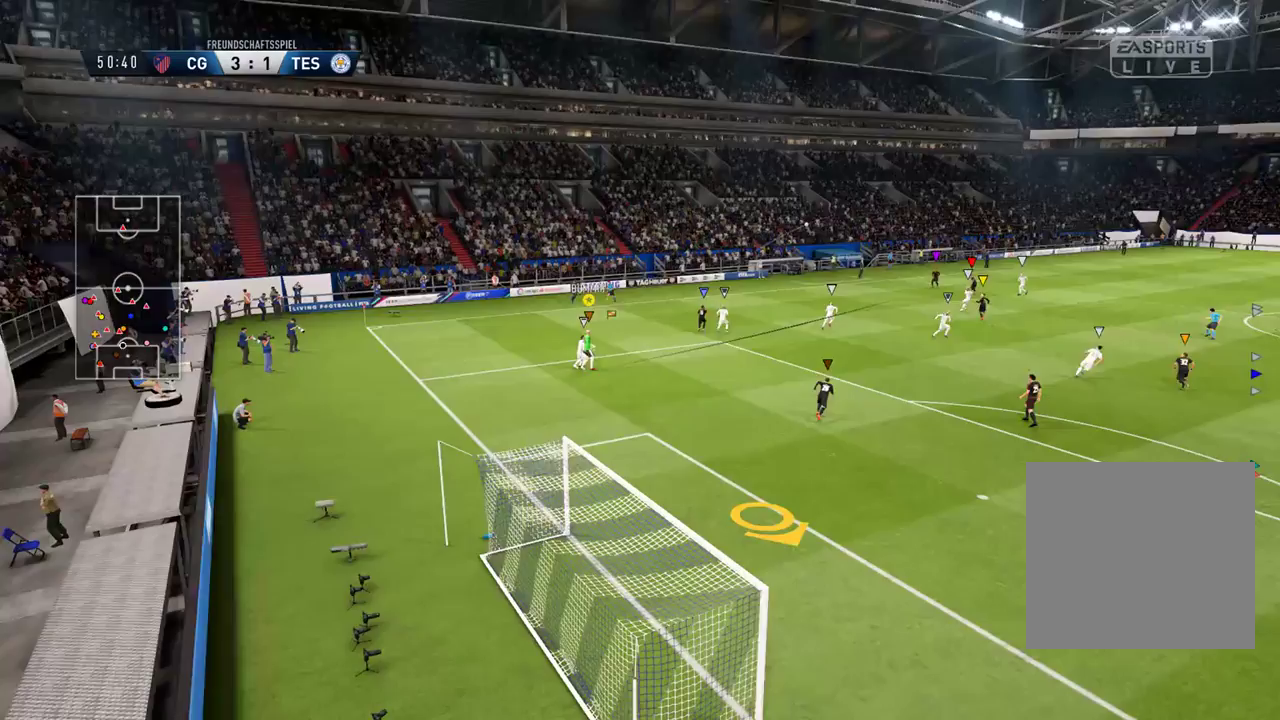
{"buttons": ["R2"], "left_stick": "down-right", "right_stick": "center", "events": []}
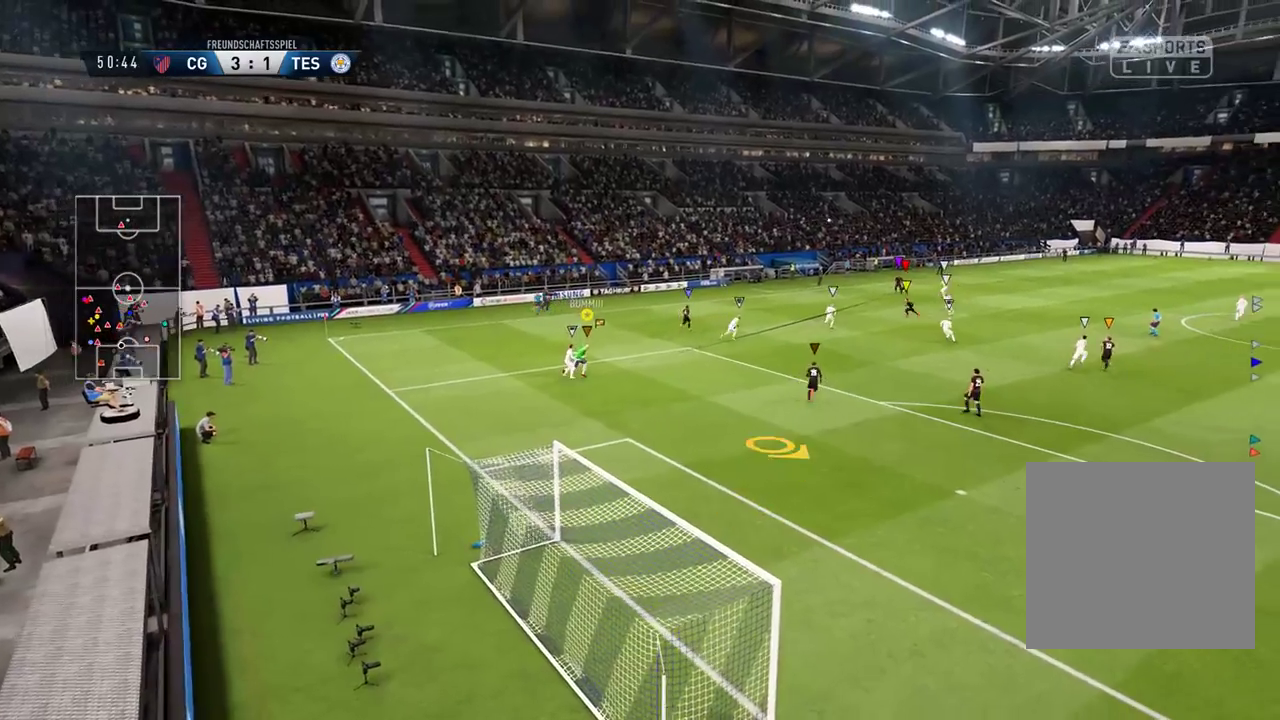
{"buttons": ["R2"], "left_stick": "down-right", "right_stick": "center", "events": []}
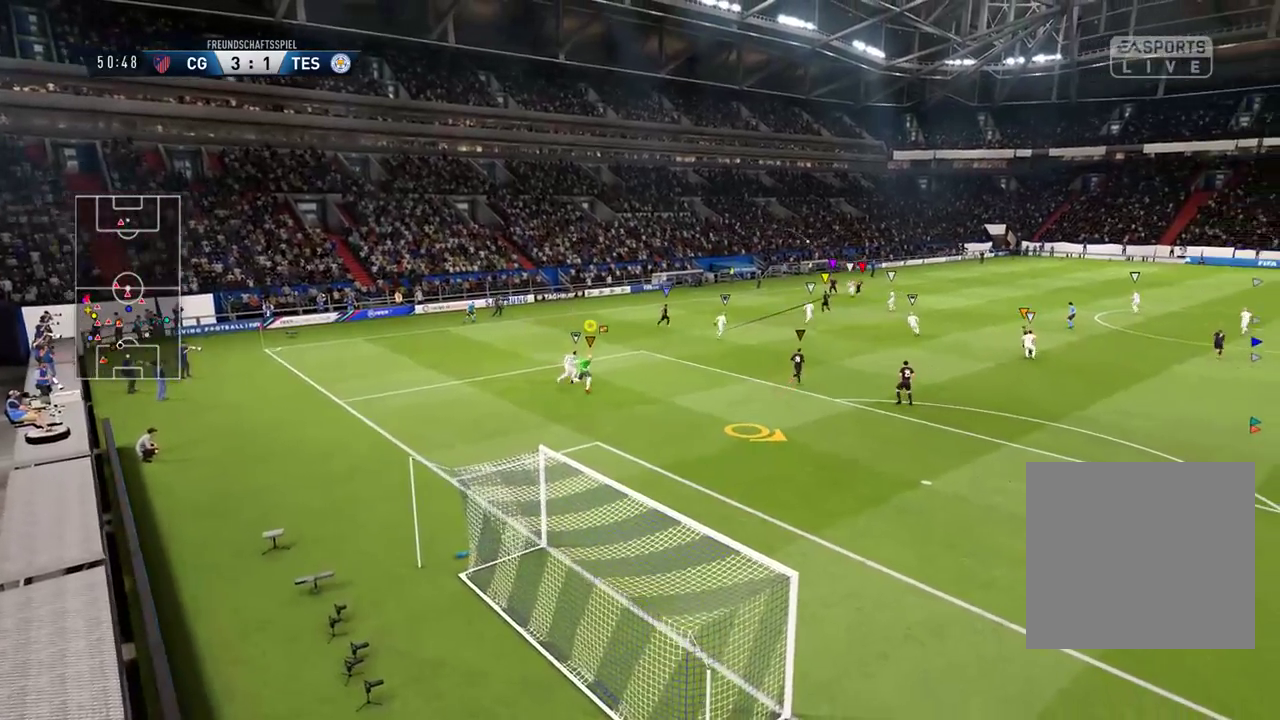
{"buttons": ["R2"], "left_stick": "down-right", "right_stick": "center", "events": []}
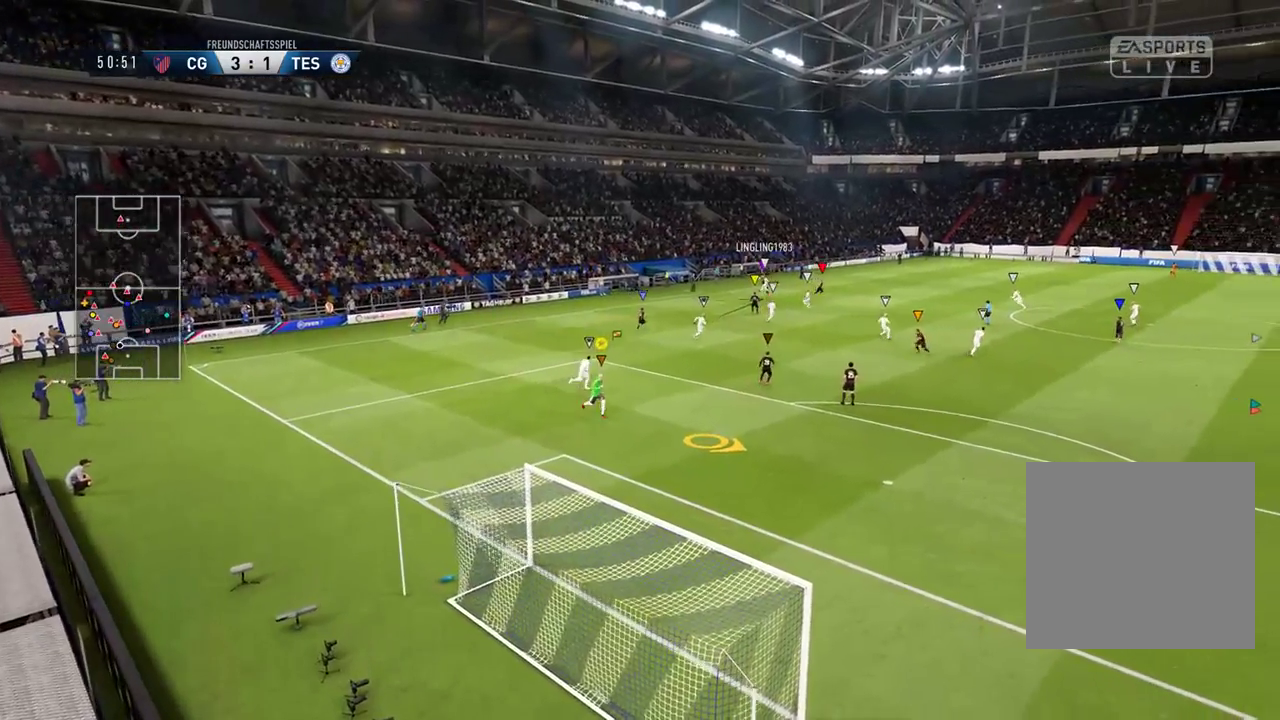
{"buttons": ["R2"], "left_stick": "down-right", "right_stick": "center", "events": []}
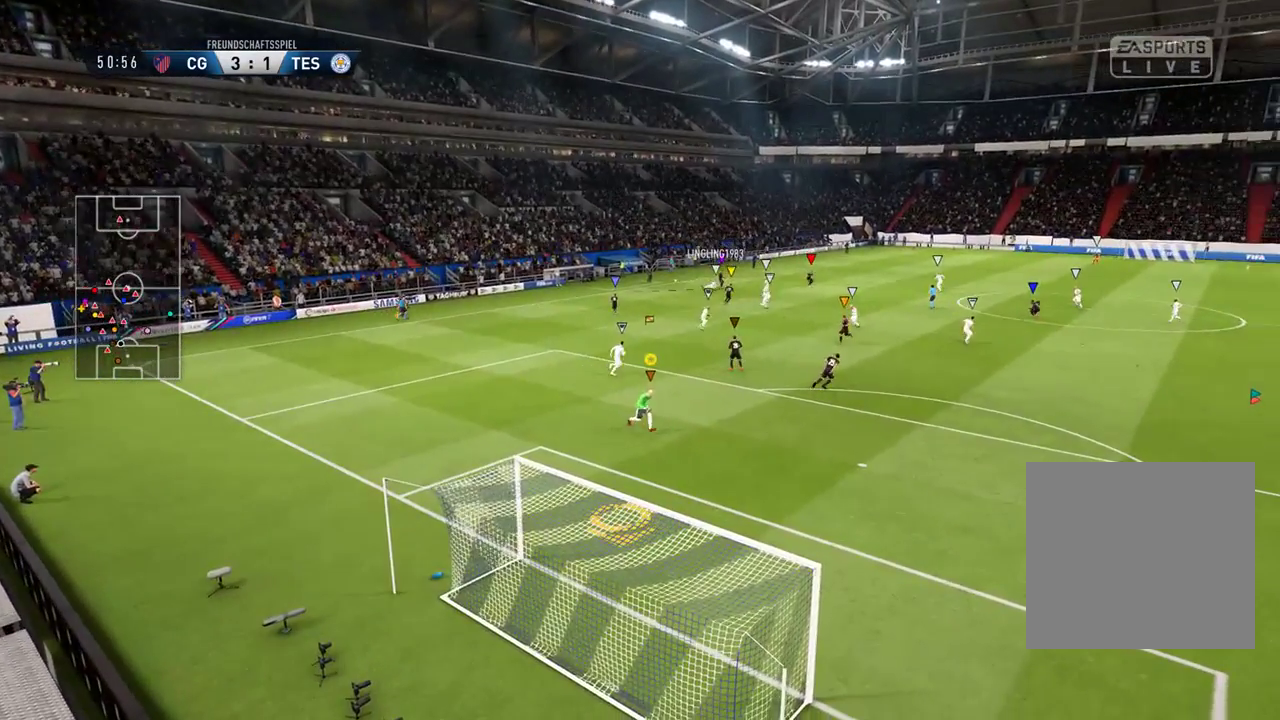
{"buttons": [], "left_stick": "center", "right_stick": "center", "events": [[17, "L1", "down"], [17, "R2", "up"], [83, "left_stick", "down"], [367, "left_stick", "center"], [417, "L1", "up"]]}
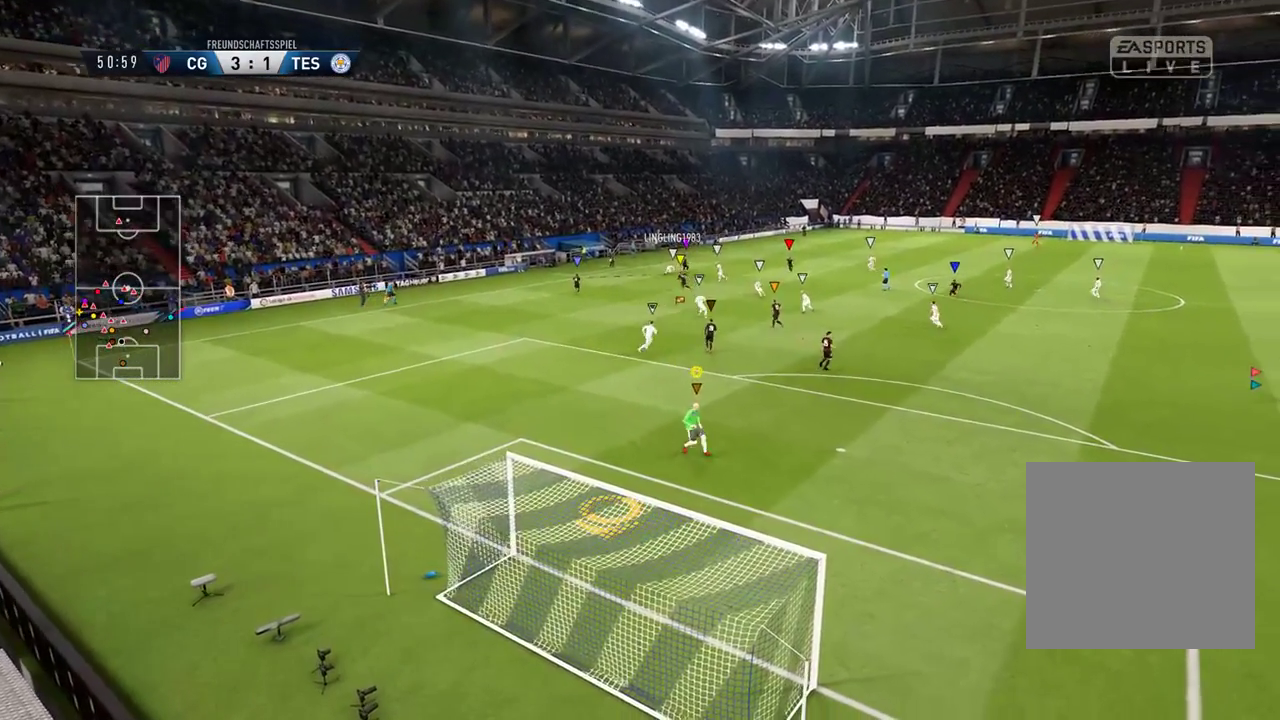
{"buttons": [], "left_stick": "down", "right_stick": "center", "events": [[317, "left_stick", "down"]]}
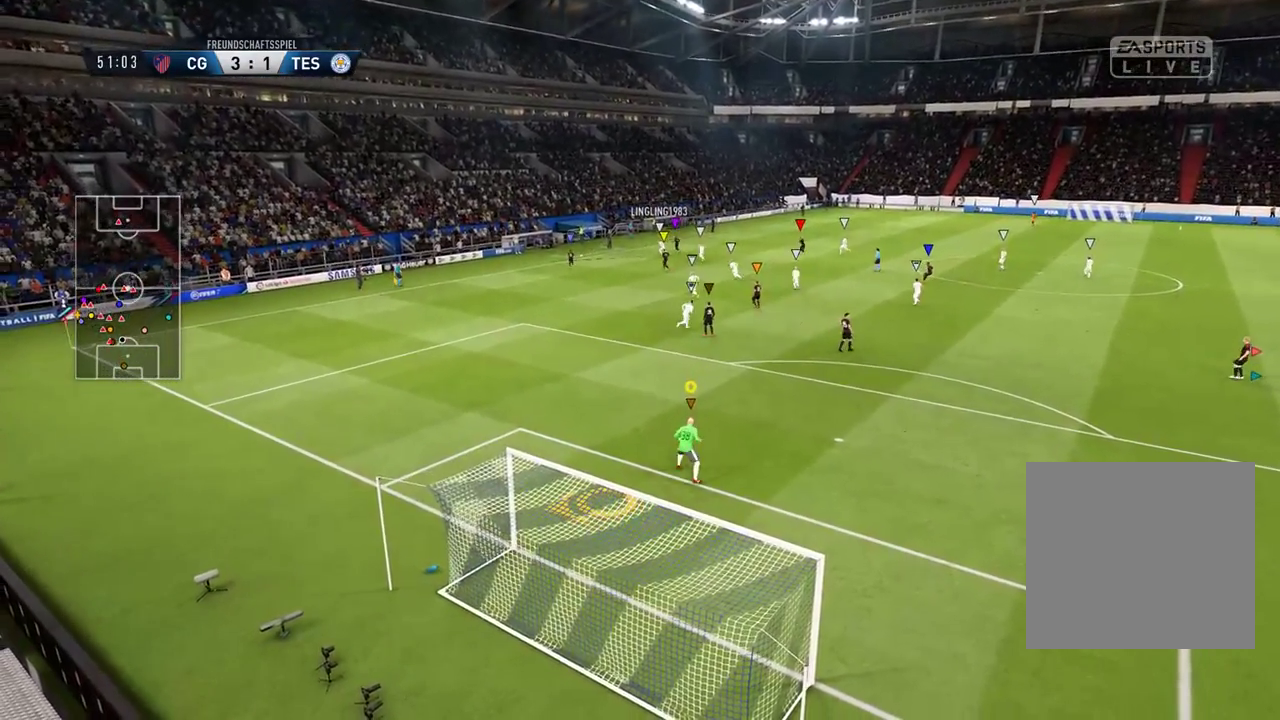
{"buttons": [], "left_stick": "down", "right_stick": "center", "events": []}
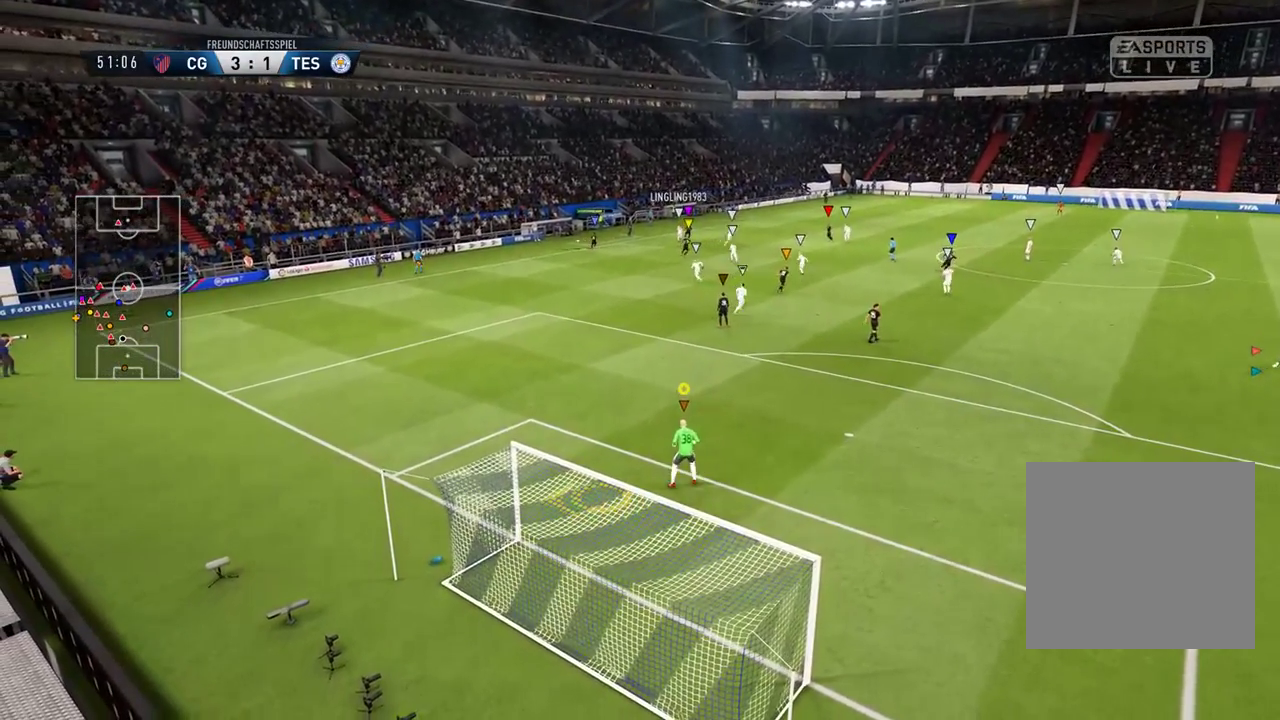
{"buttons": [], "left_stick": "center", "right_stick": "center", "events": [[150, "left_stick", "center"]]}
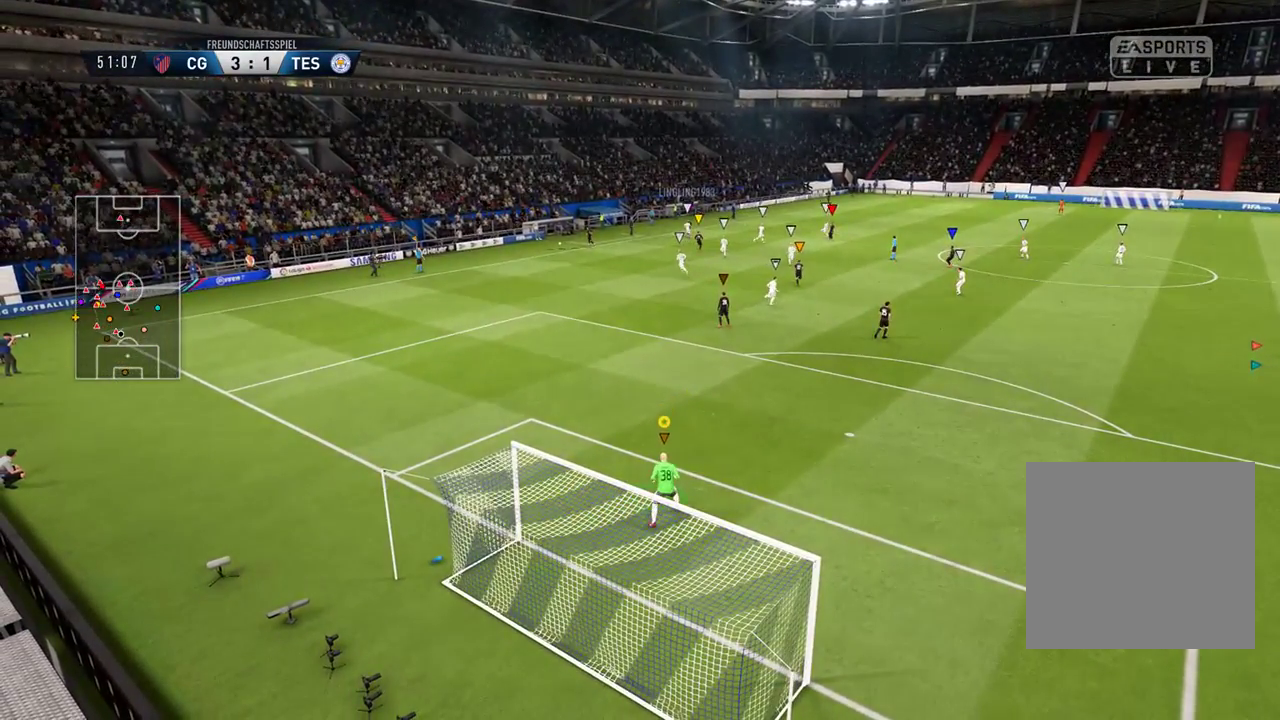
{"buttons": ["L1", "SELECT"], "left_stick": "center", "right_stick": "center", "events": [[183, "SELECT", "down"], [400, "L1", "down"]]}
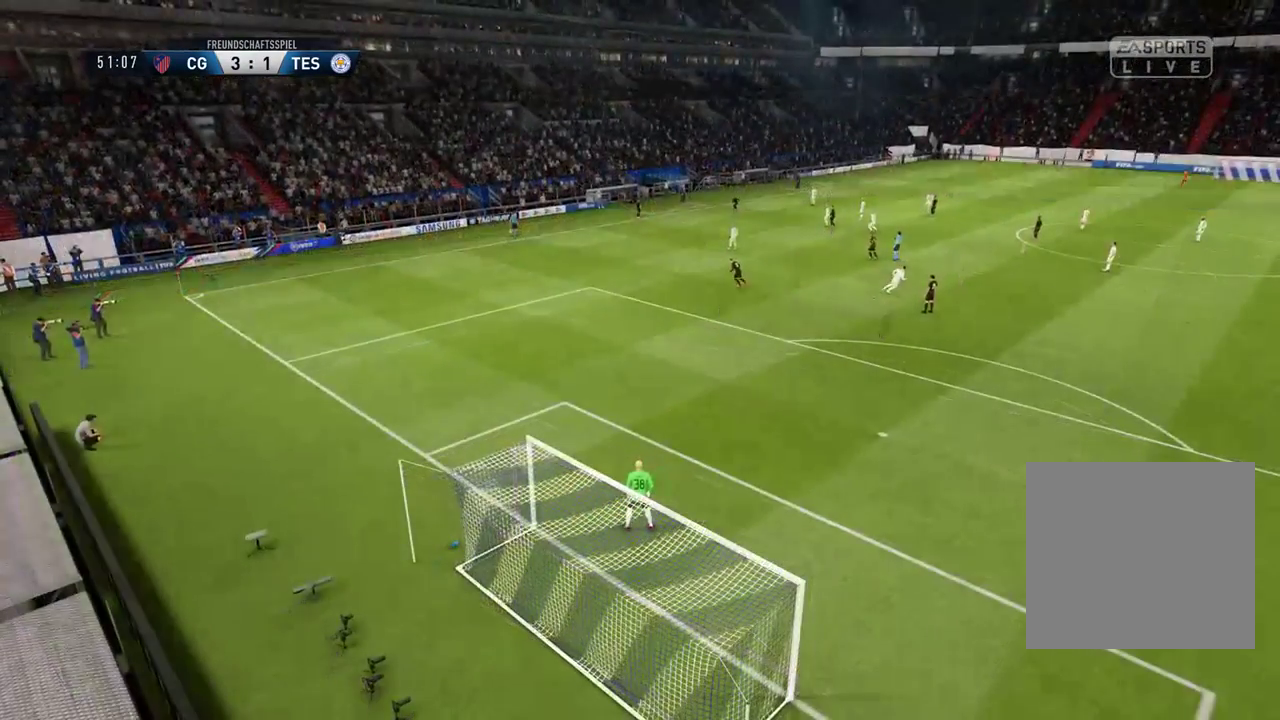
{"buttons": [], "left_stick": "center", "right_stick": "center", "events": [[17, "L1", "up"], [33, "SELECT", "up"]]}
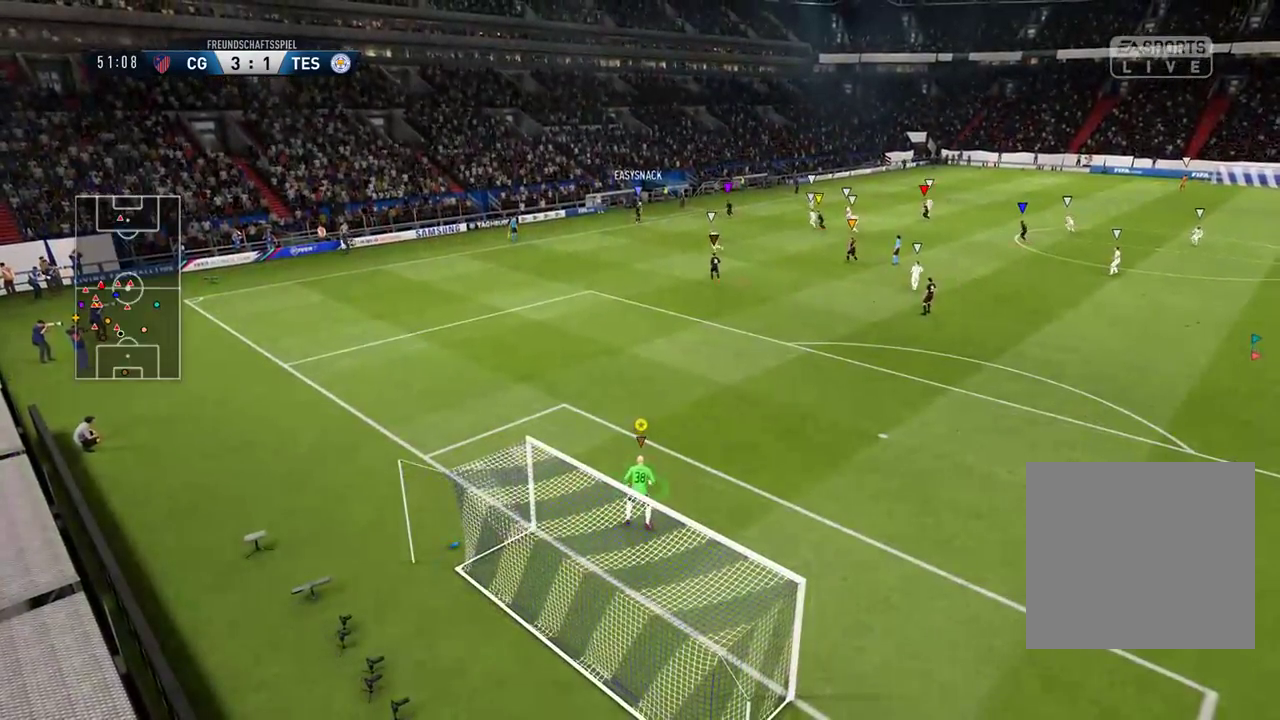
{"buttons": [], "left_stick": "center", "right_stick": "center", "events": []}
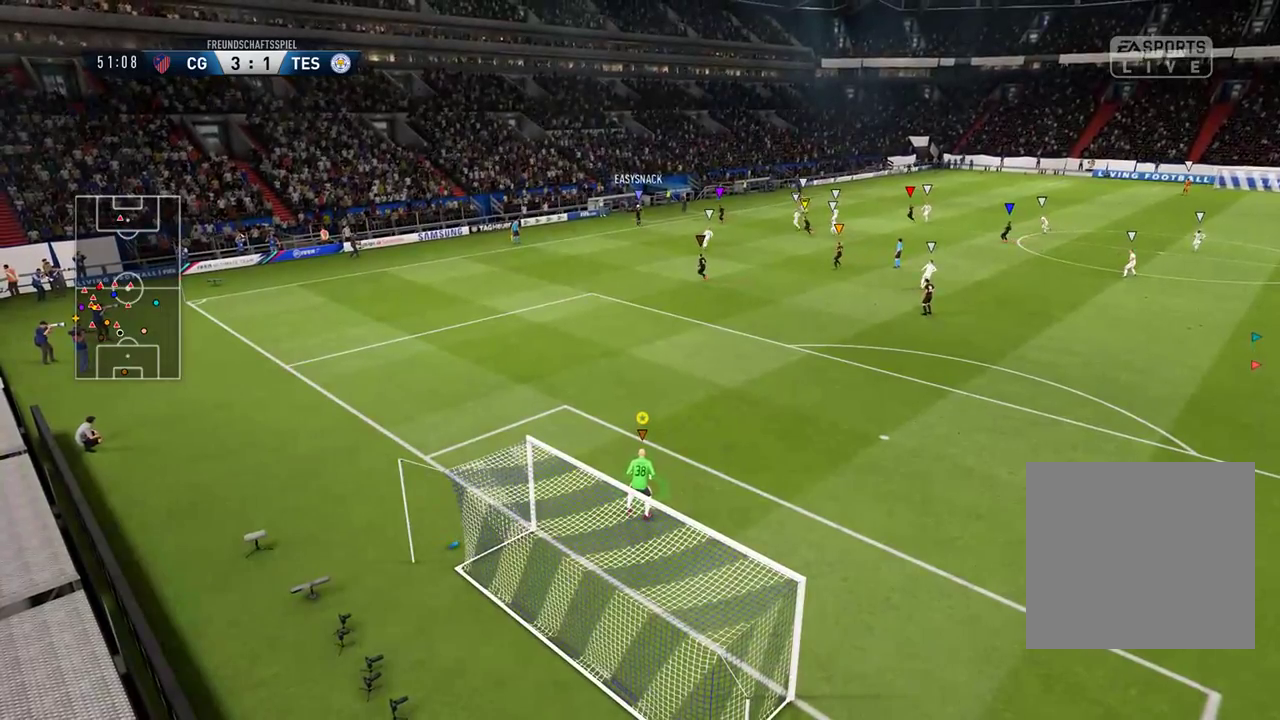
{"buttons": [], "left_stick": "center", "right_stick": "center", "events": []}
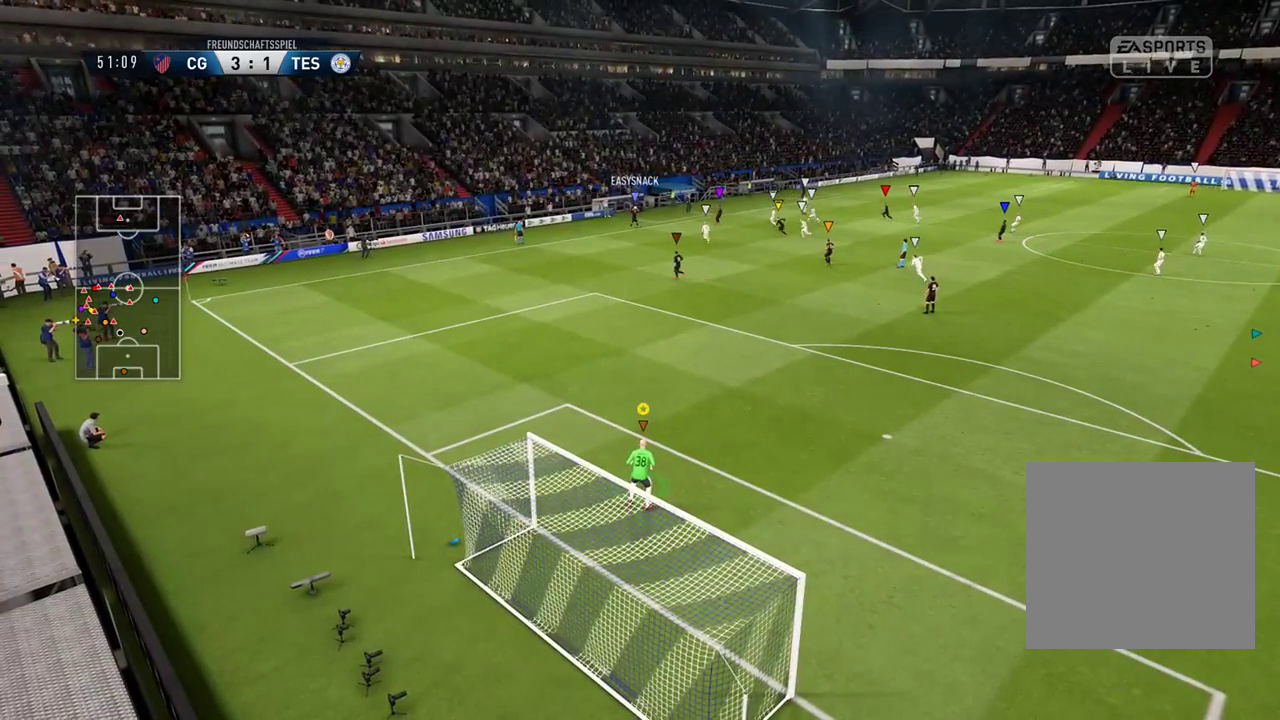
{"buttons": [], "left_stick": "center", "right_stick": "center", "events": []}
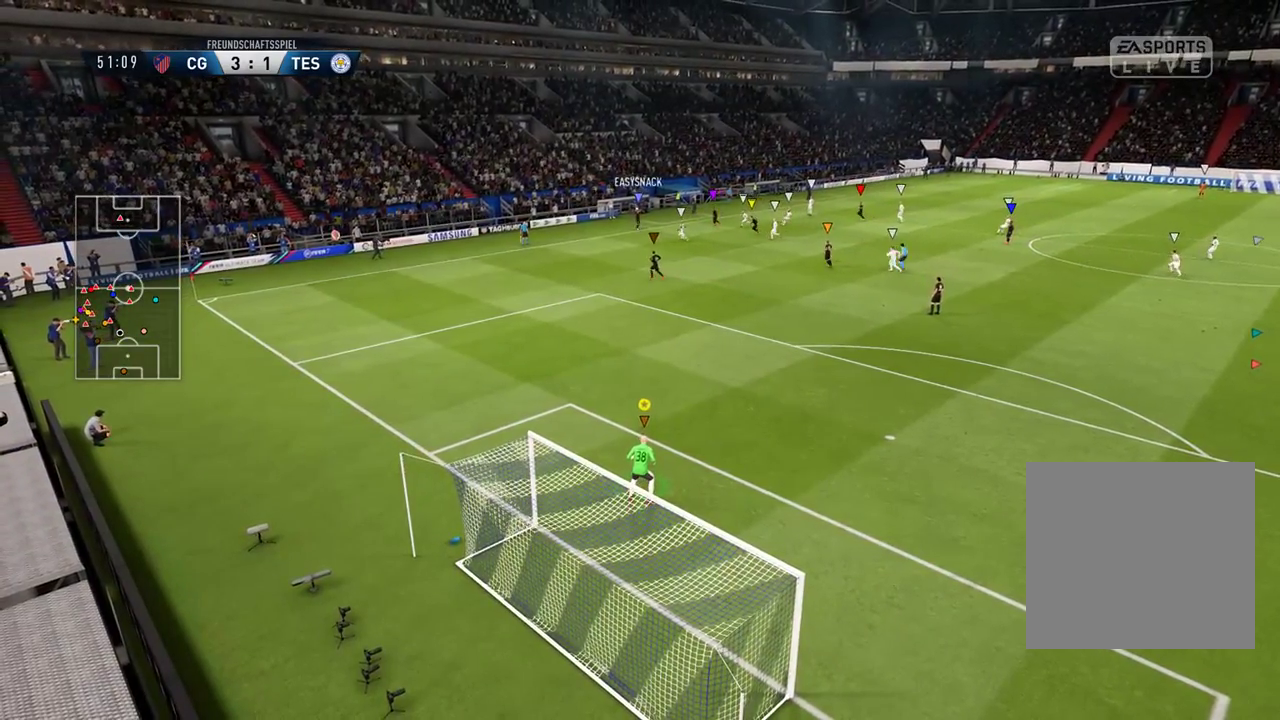
{"buttons": [], "left_stick": "center", "right_stick": "center", "events": []}
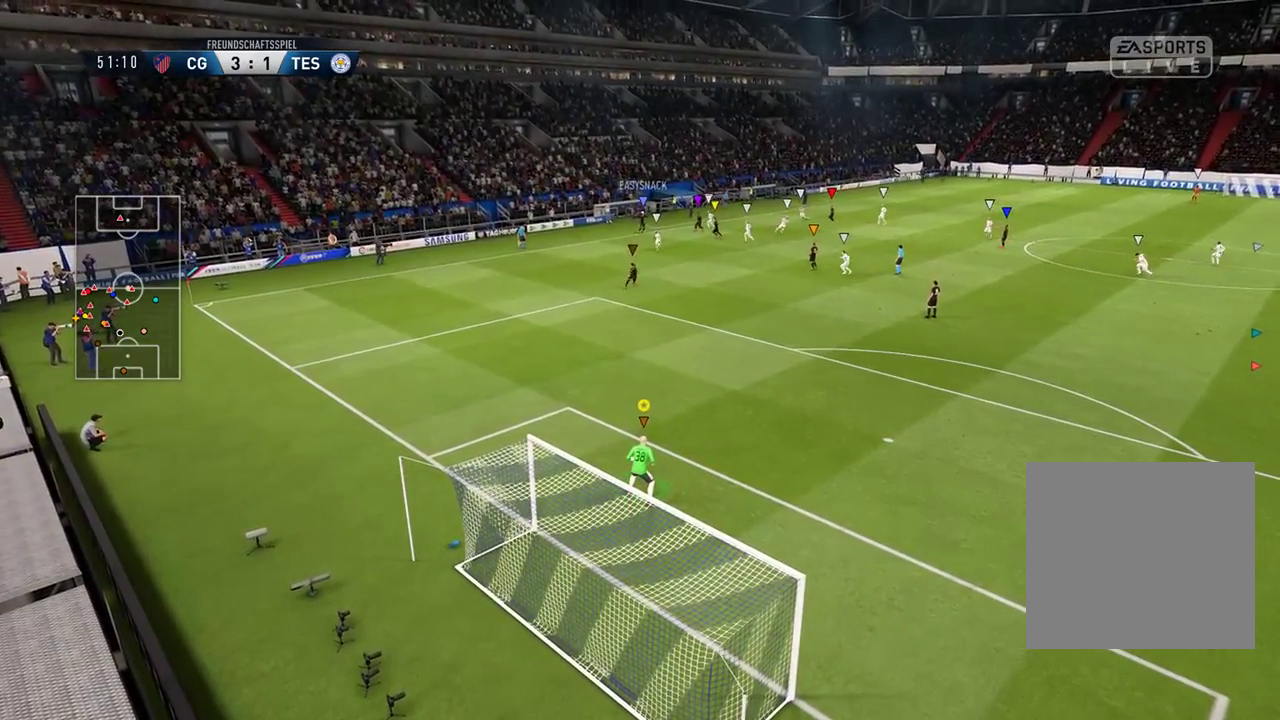
{"buttons": [], "left_stick": "center", "right_stick": "center", "events": []}
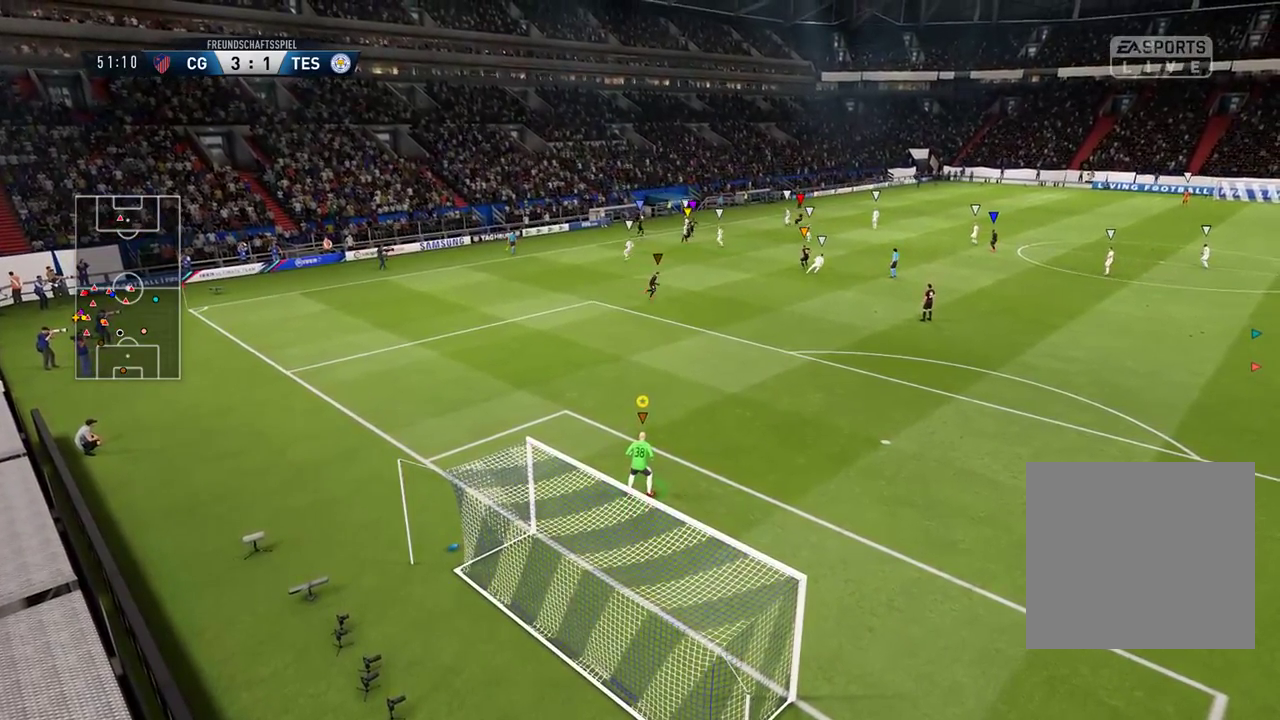
{"buttons": [], "left_stick": "up-right", "right_stick": "center", "events": [[200, "left_stick", "up-right"]]}
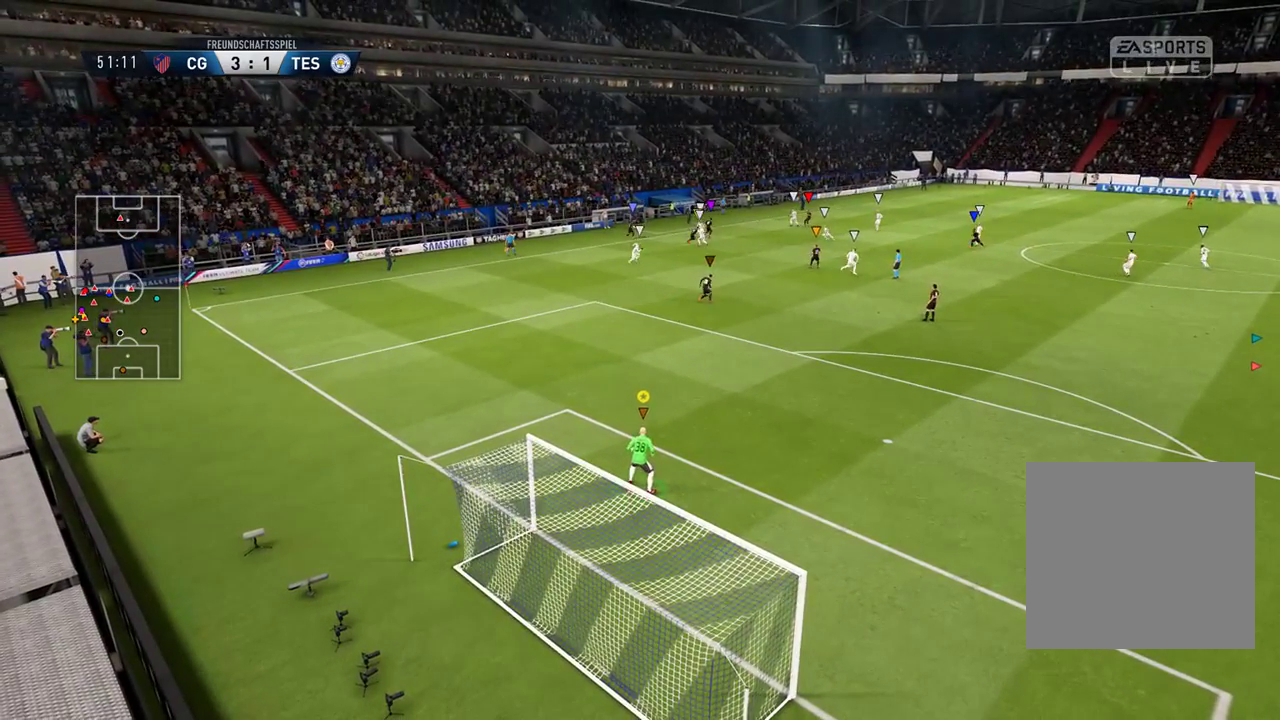
{"buttons": [], "left_stick": "right", "right_stick": "center", "events": [[267, "left_stick", "right"]]}
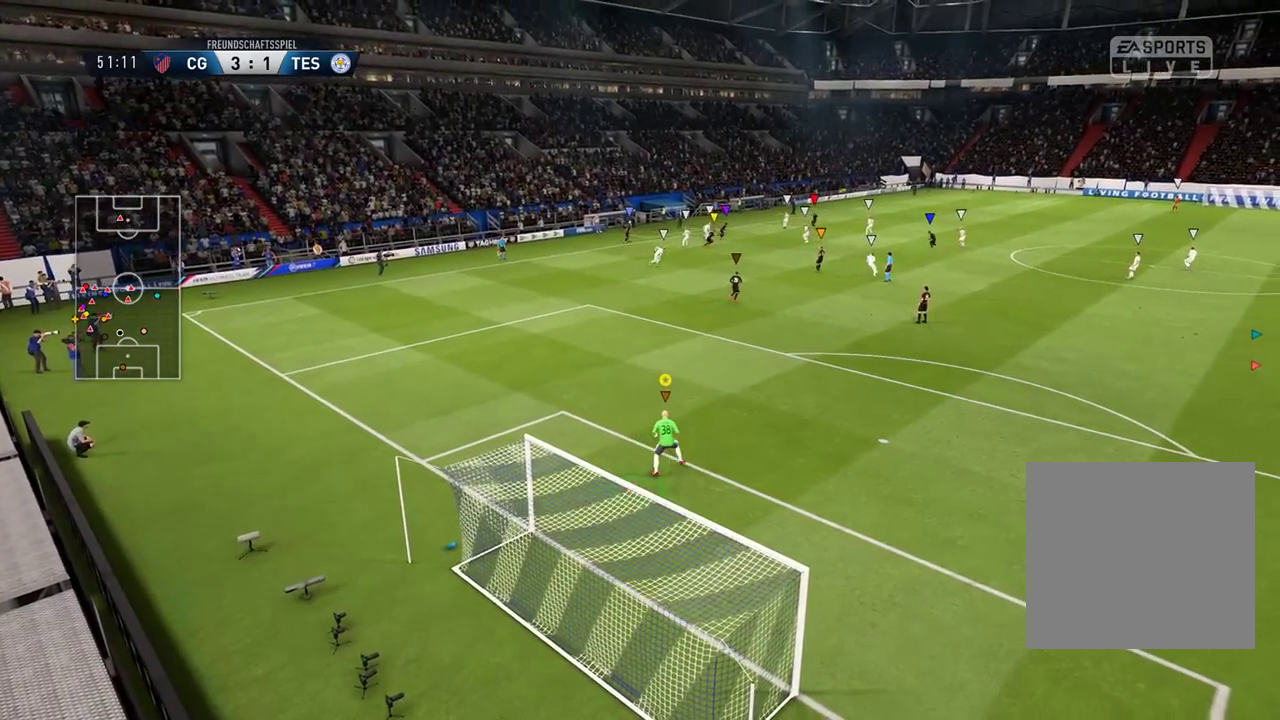
{"buttons": [], "left_stick": "right", "right_stick": "center", "events": []}
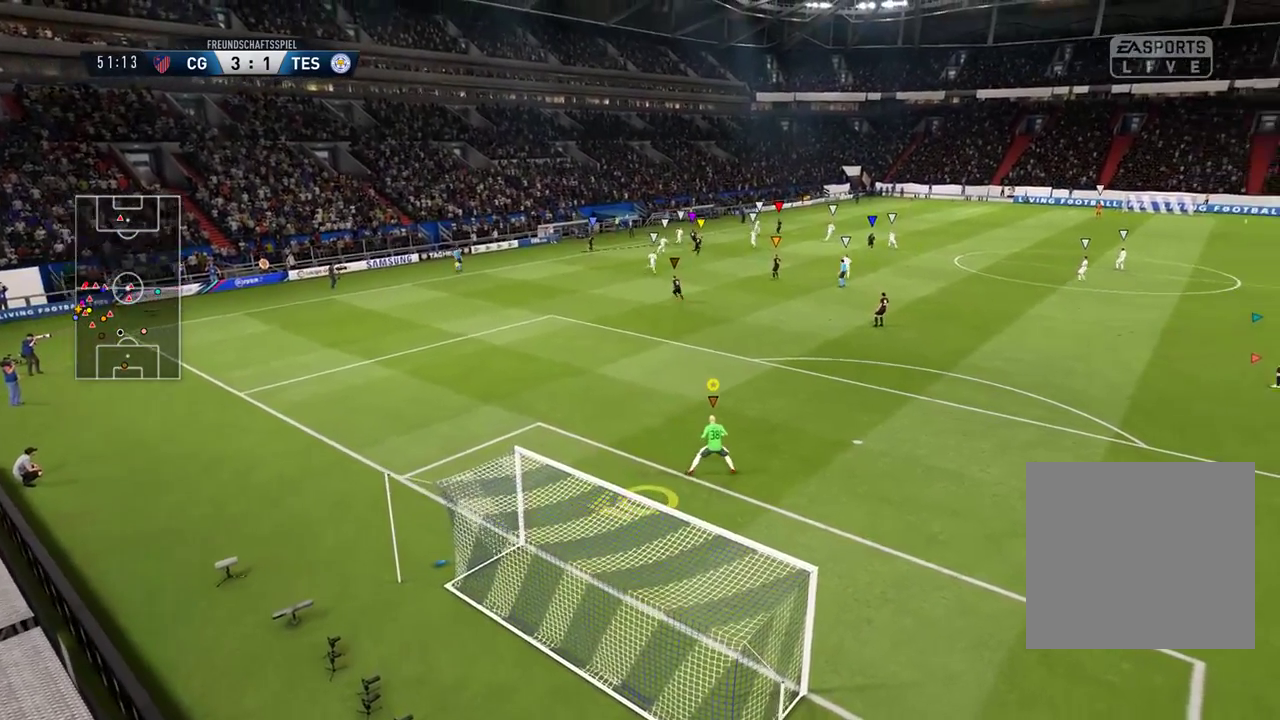
{"buttons": [], "left_stick": "center", "right_stick": "center", "events": [[33, "left_stick", "down-right"], [217, "left_stick", "down"], [433, "left_stick", "center"]]}
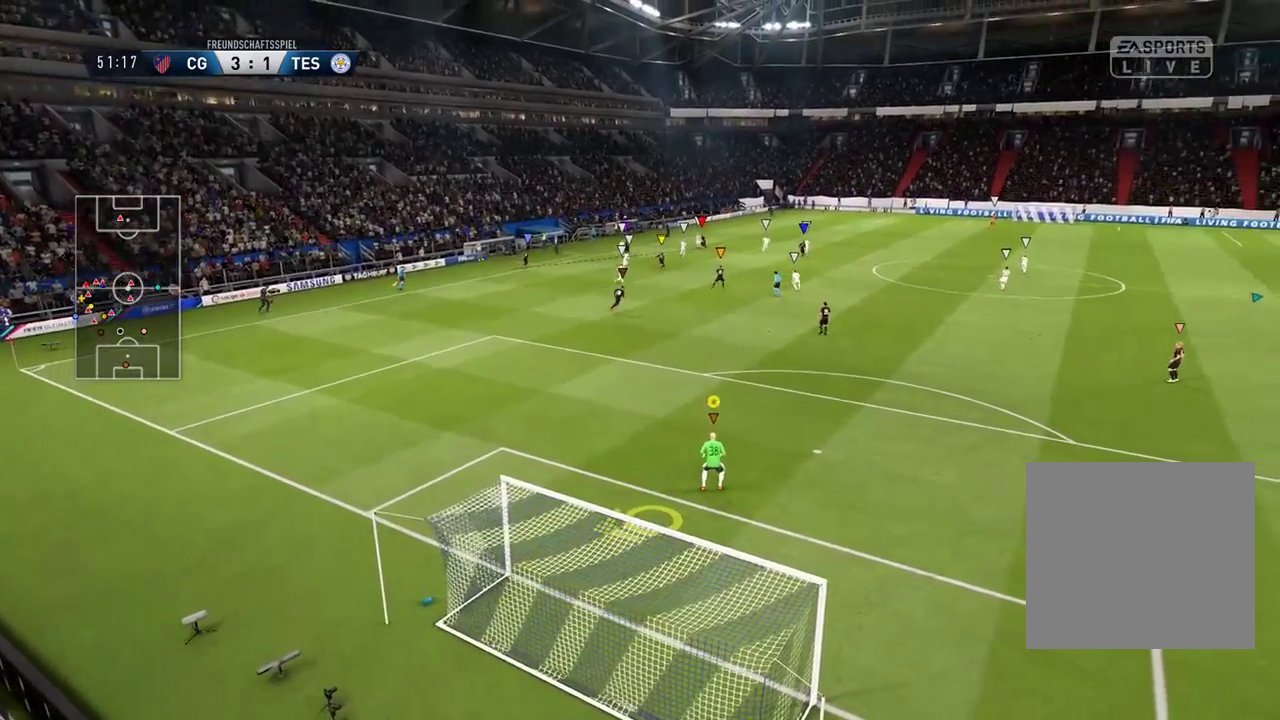
{"buttons": [], "left_stick": "center", "right_stick": "center", "events": [[17, "SELECT", "down"], [283, "SELECT", "up"]]}
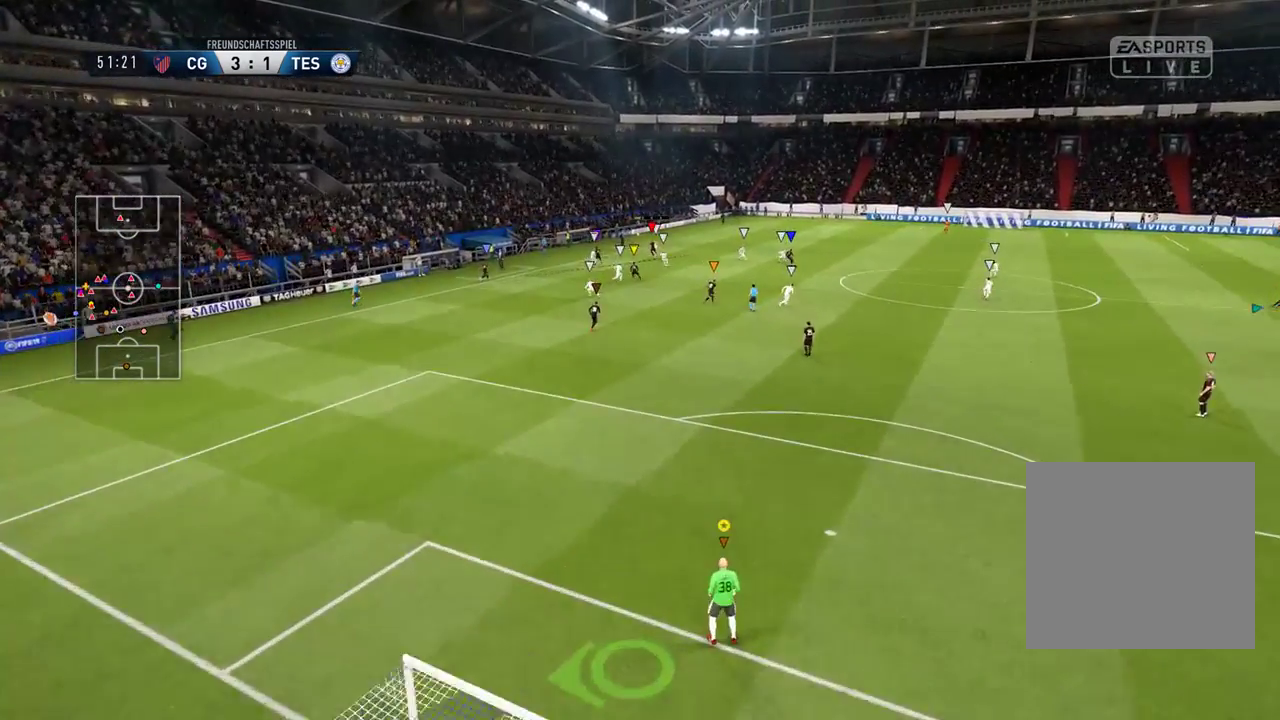
{"buttons": [], "left_stick": "center", "right_stick": "center", "events": []}
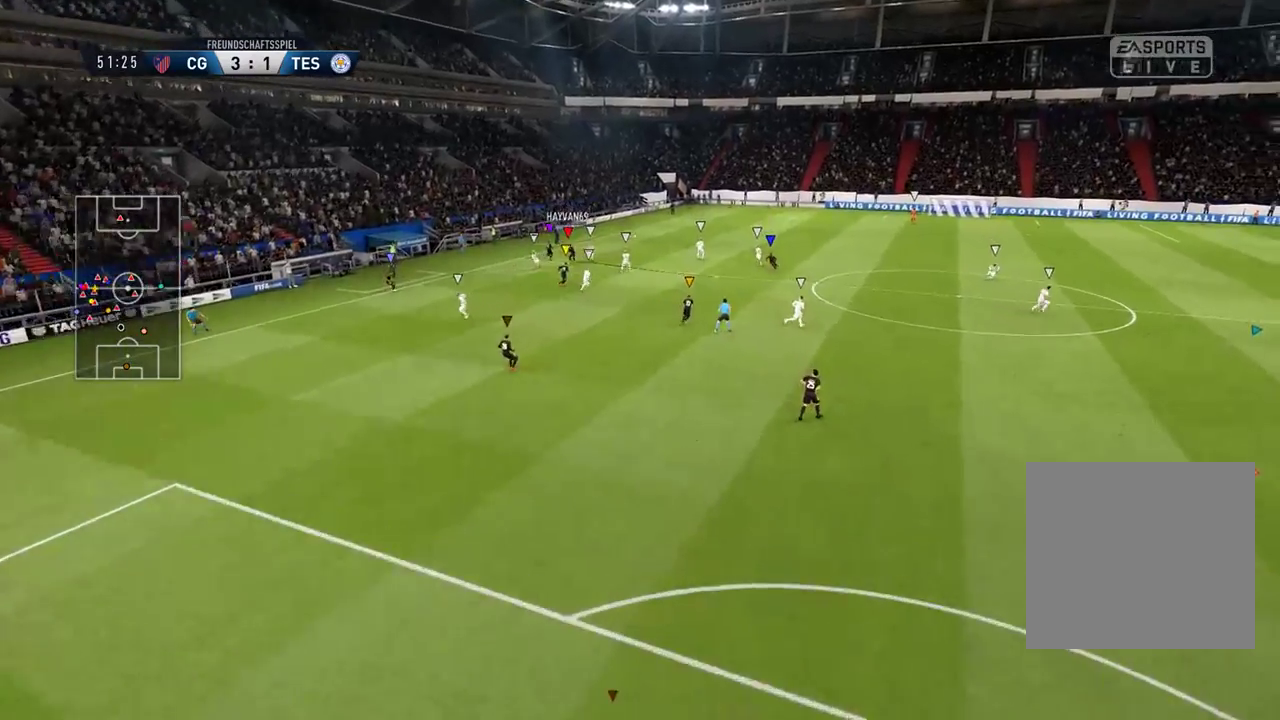
{"buttons": [], "left_stick": "center", "right_stick": "center", "events": []}
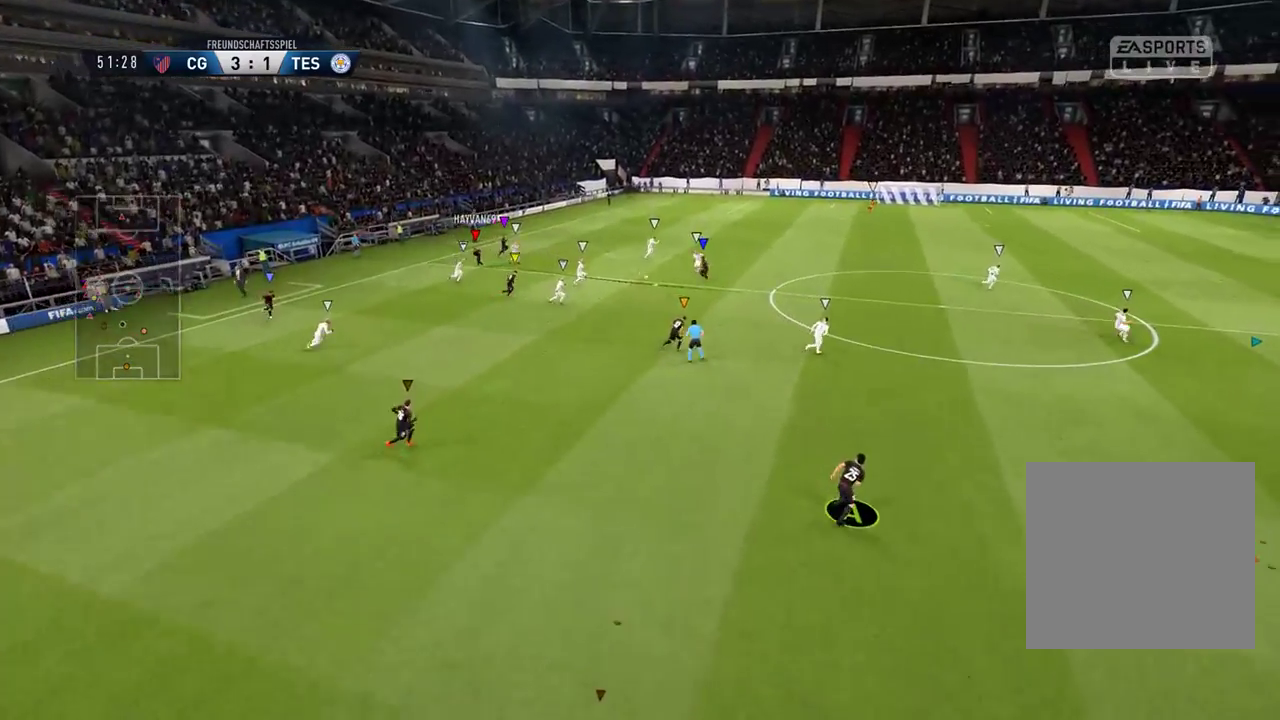
{"buttons": [], "left_stick": "center", "right_stick": "center", "events": []}
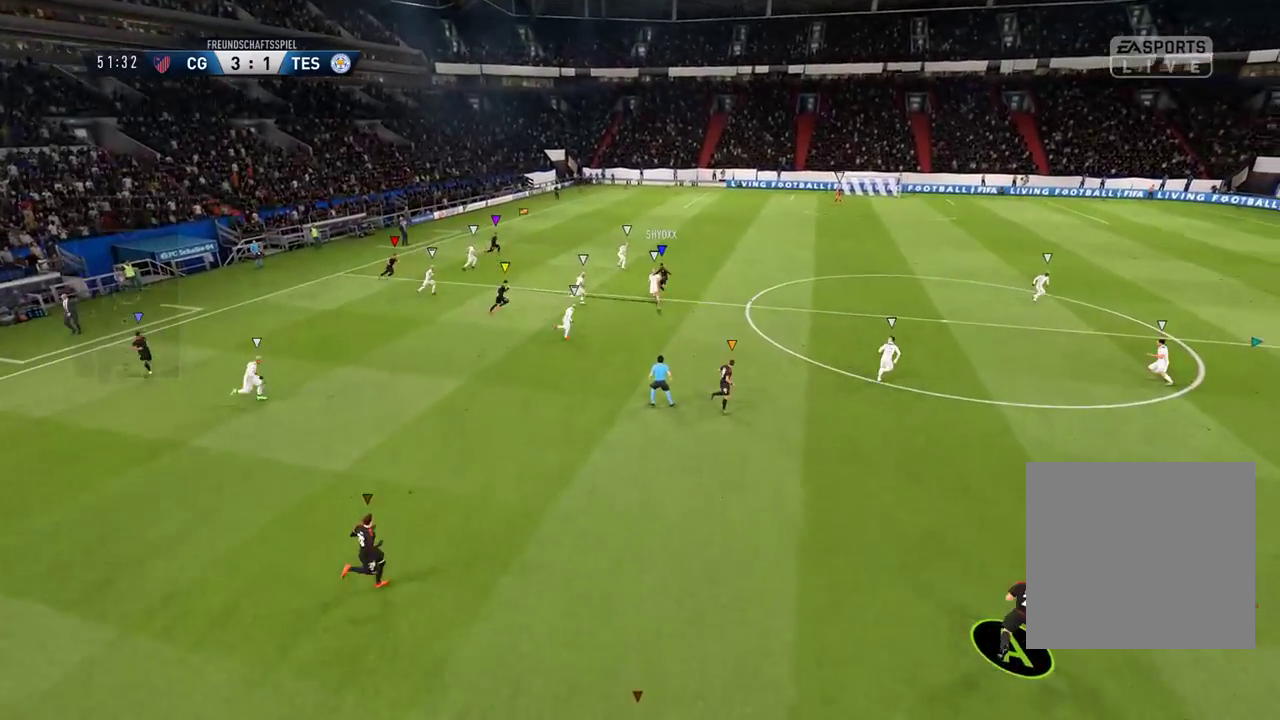
{"buttons": [], "left_stick": "center", "right_stick": "center", "events": []}